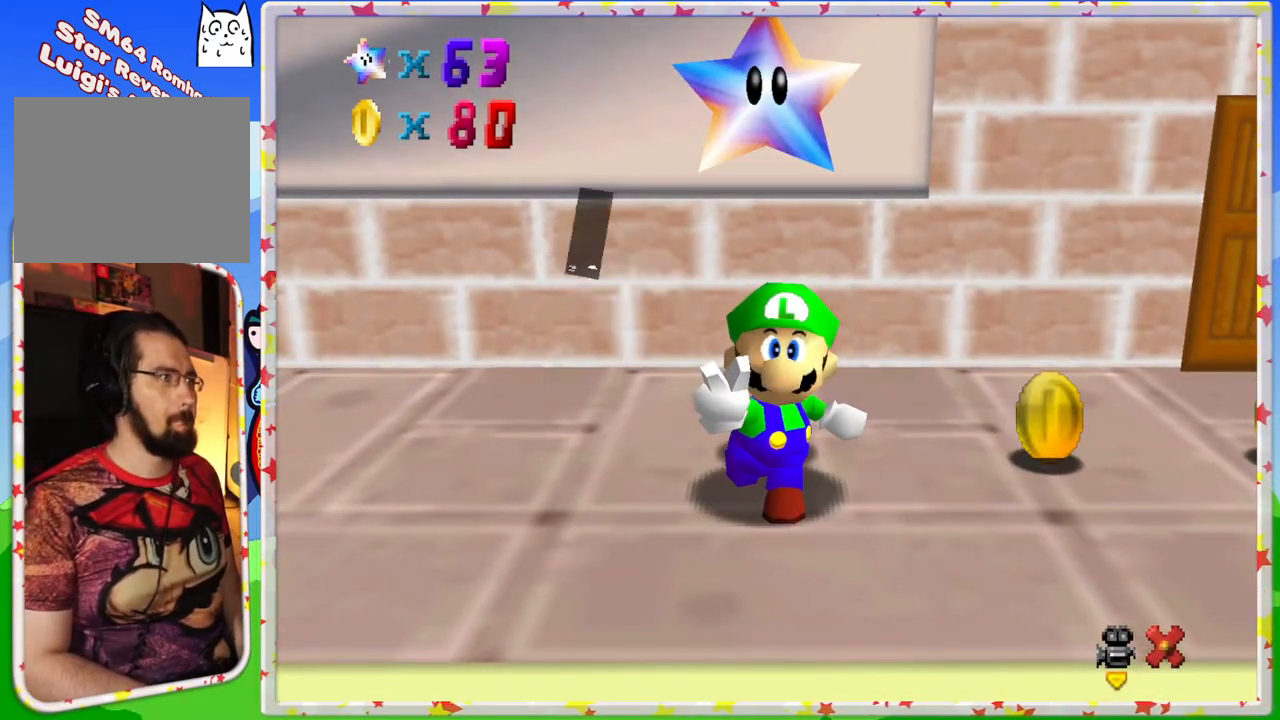
Gameplay with a controller (Nintendo layout); each line is a JSON object with the inputs held at the frame after it. "events" lists button and stick changes between this image and that frame as [ms after this image, input, new state], when the widget could be followed in between. Not read: L3 R3.
{"buttons": [], "left_stick": "down-left", "events": [[50, "A", "up"], [83, "A", "down"], [233, "A", "up"], [283, "left_stick", "down-left"]]}
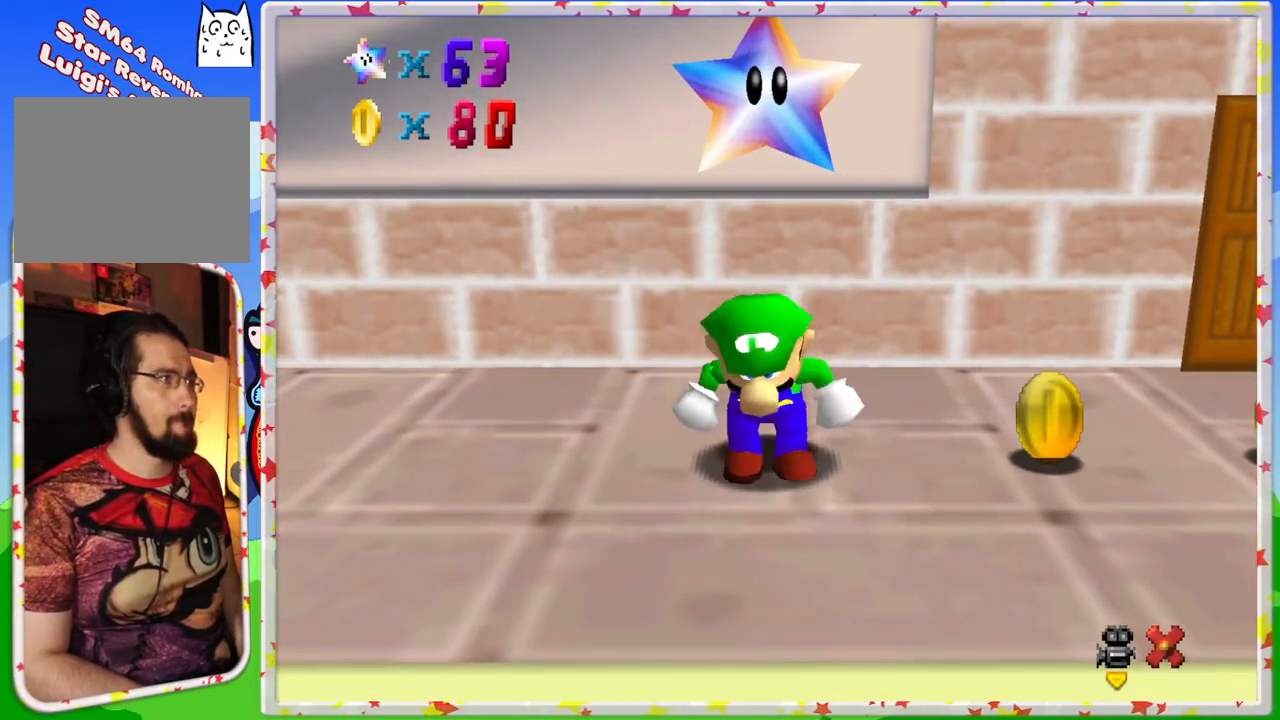
{"buttons": ["C_RIGHT"], "left_stick": "down-left", "events": [[33, "C_RIGHT", "down"], [150, "C_RIGHT", "up"], [250, "C_RIGHT", "down"], [367, "C_RIGHT", "up"], [483, "C_RIGHT", "down"]]}
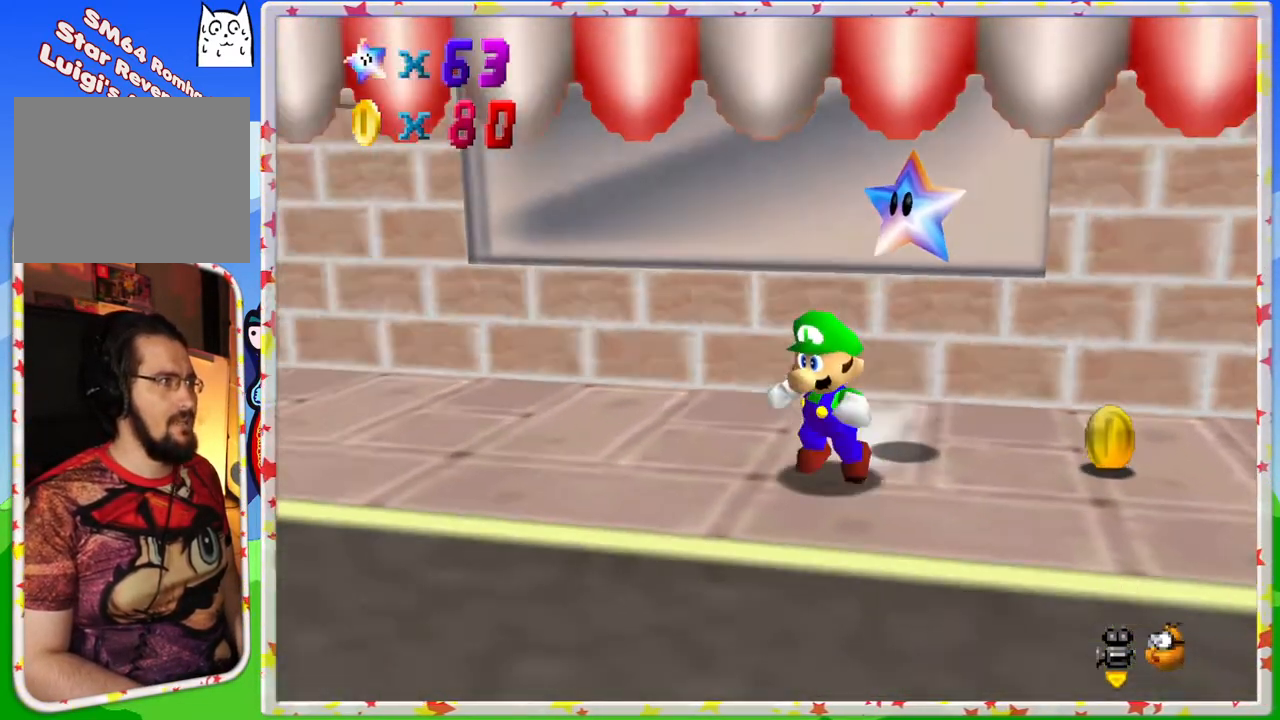
{"buttons": [], "left_stick": "up-left", "events": [[100, "C_RIGHT", "up"], [233, "C_RIGHT", "down"], [300, "left_stick", "left"], [350, "C_RIGHT", "up"], [450, "left_stick", "up-left"]]}
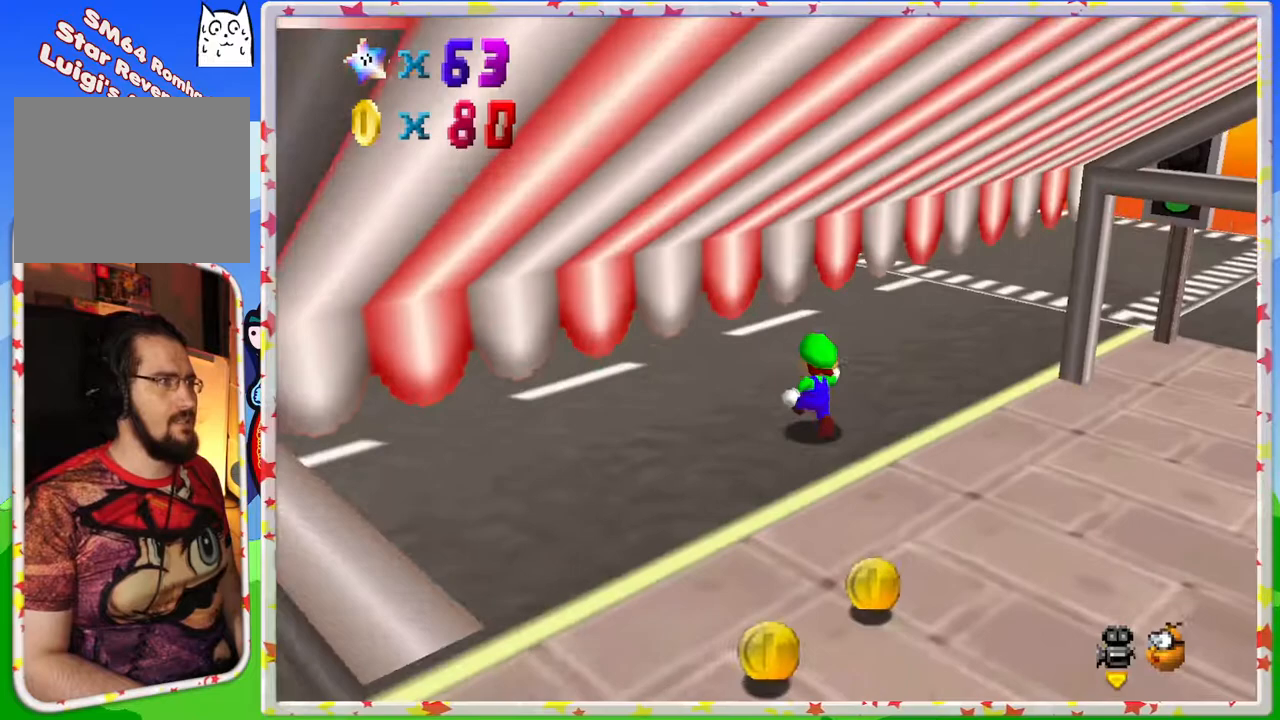
{"buttons": [], "left_stick": "up-left", "events": [[83, "C_LEFT", "down"], [200, "C_LEFT", "up"]]}
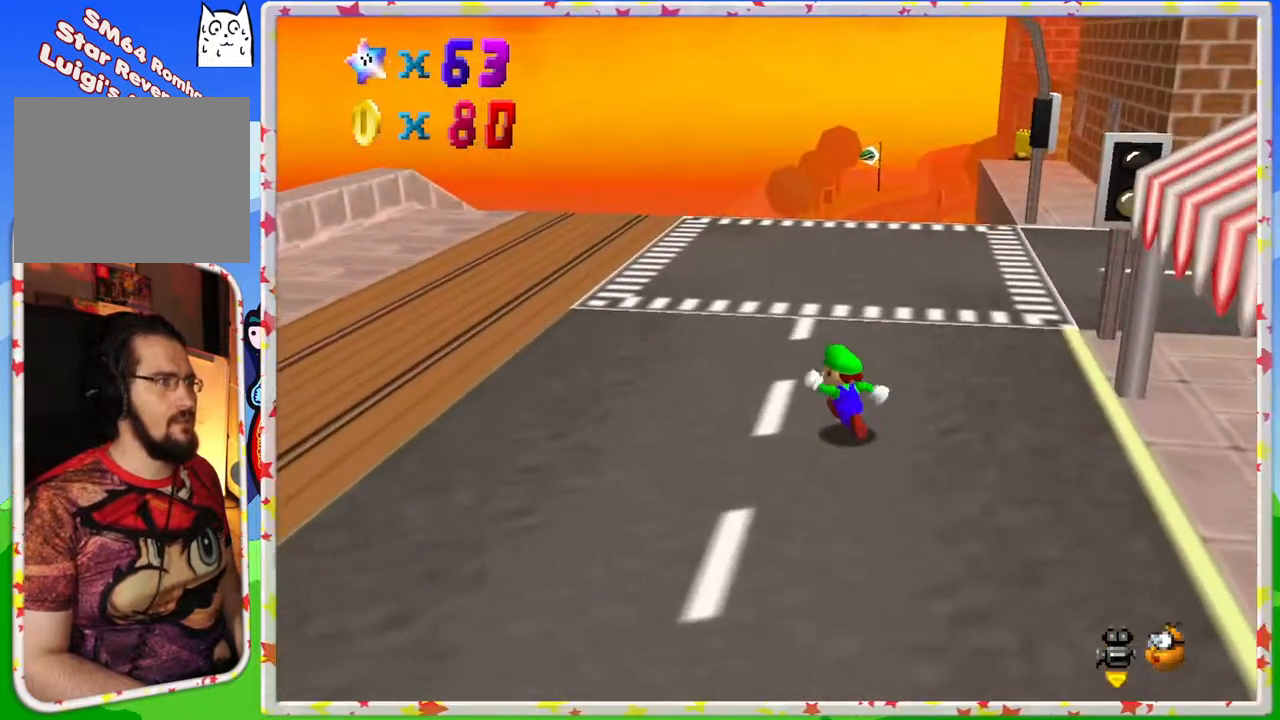
{"buttons": [], "left_stick": "up-left", "events": [[67, "left_stick", "up"], [317, "C_LEFT", "down"], [350, "C_LEFT", "up"], [433, "left_stick", "up-left"]]}
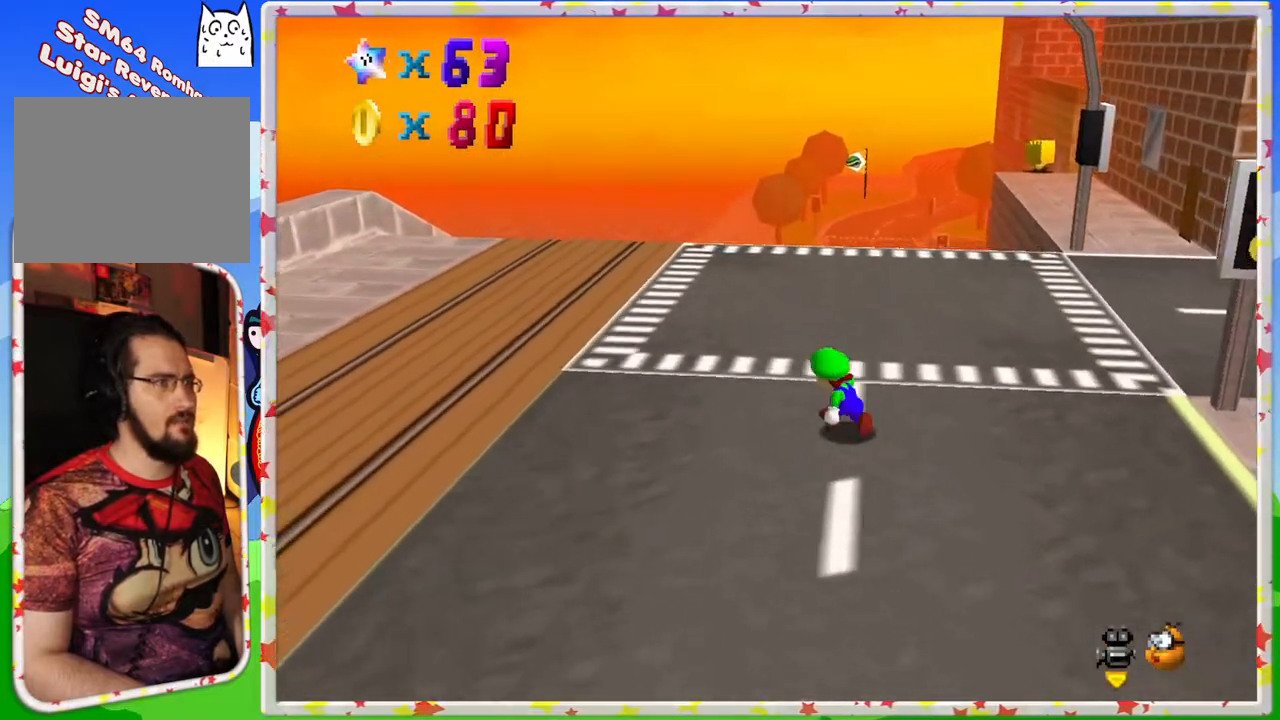
{"buttons": [], "left_stick": "up", "events": [[133, "left_stick", "up"]]}
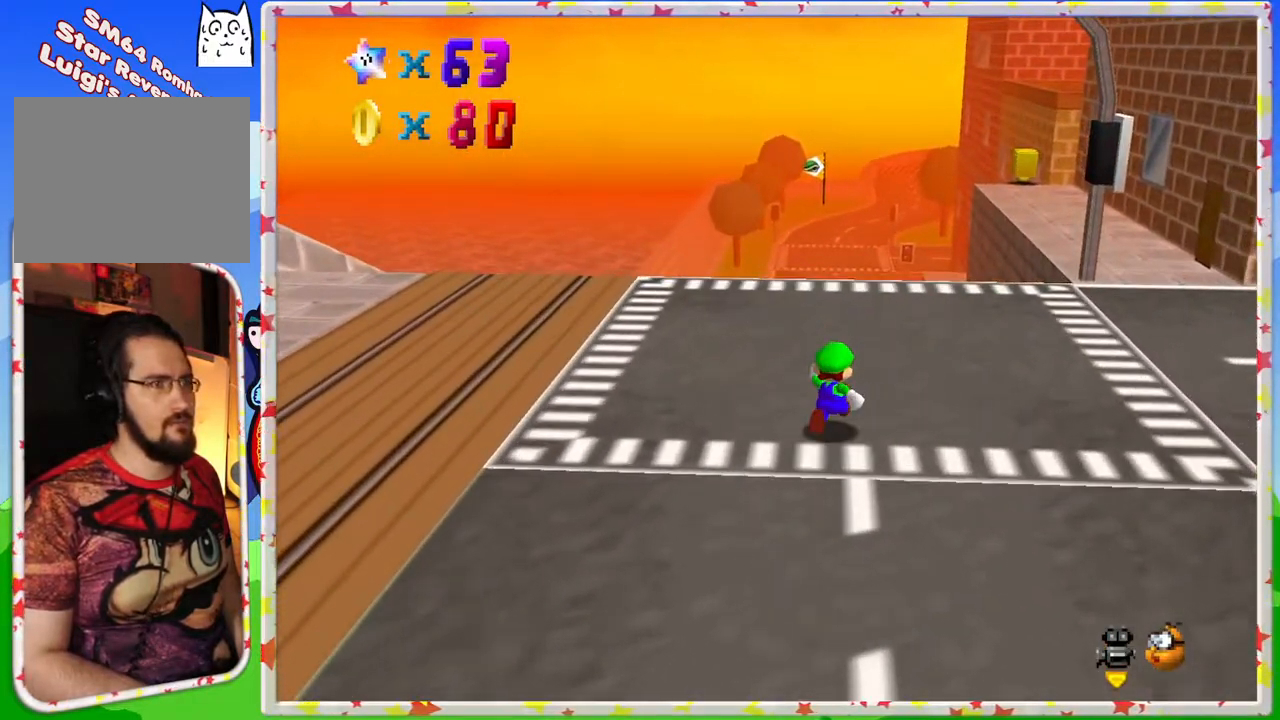
{"buttons": ["C_LEFT"], "left_stick": "up", "events": [[183, "Z", "down"], [250, "A", "down"], [333, "Z", "up"], [467, "A", "up"], [500, "C_LEFT", "down"]]}
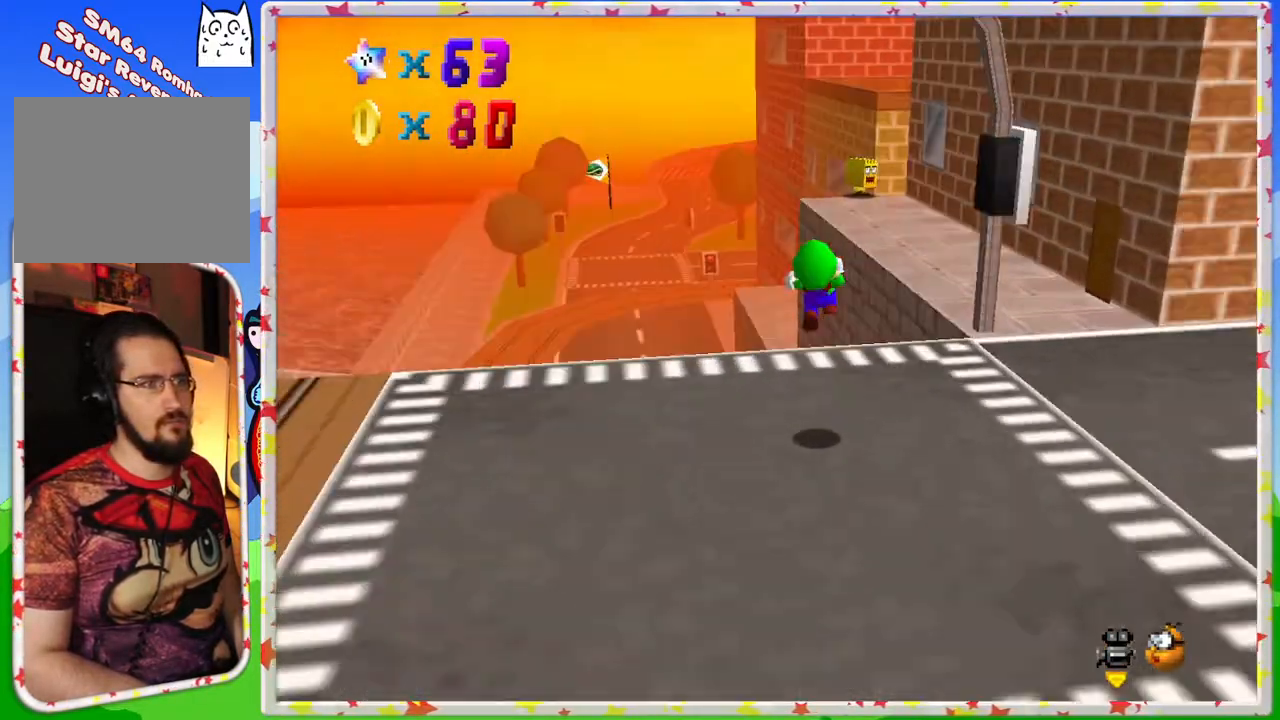
{"buttons": [], "left_stick": "up", "events": [[117, "C_LEFT", "up"], [267, "left_stick", "up-left"], [483, "left_stick", "up"]]}
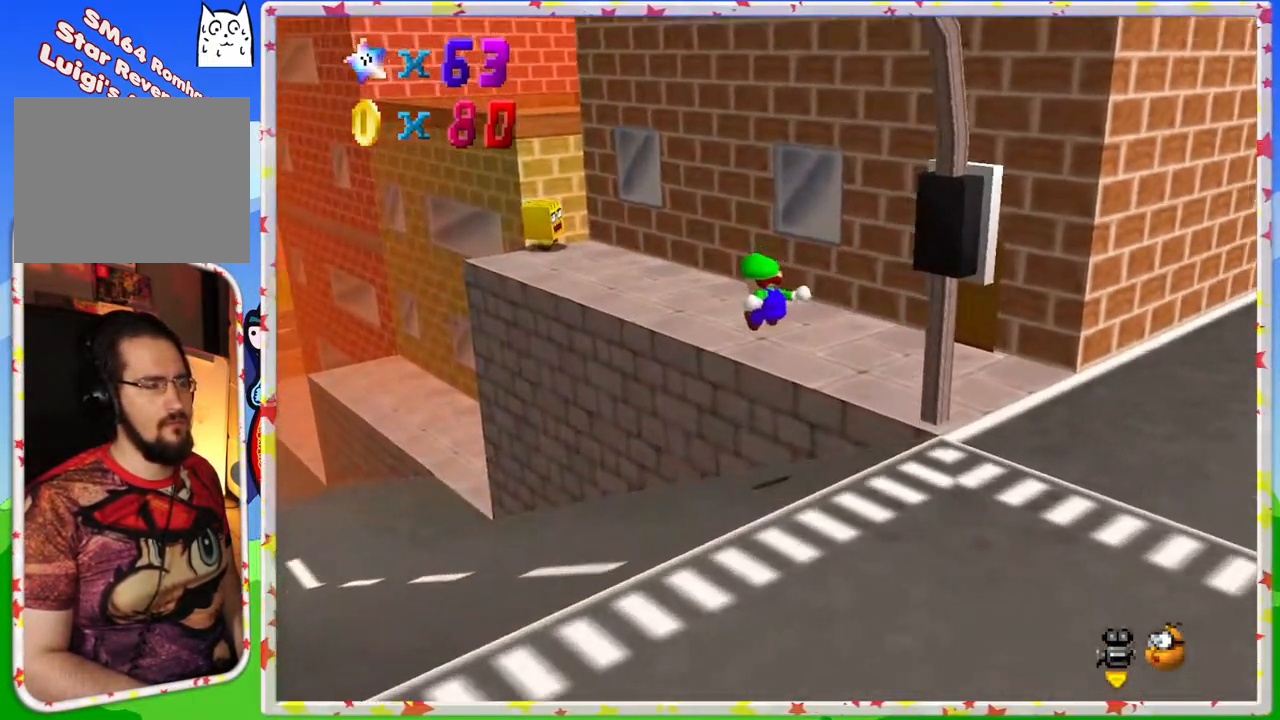
{"buttons": ["A"], "left_stick": "up-left", "events": [[433, "left_stick", "up-left"], [500, "A", "down"]]}
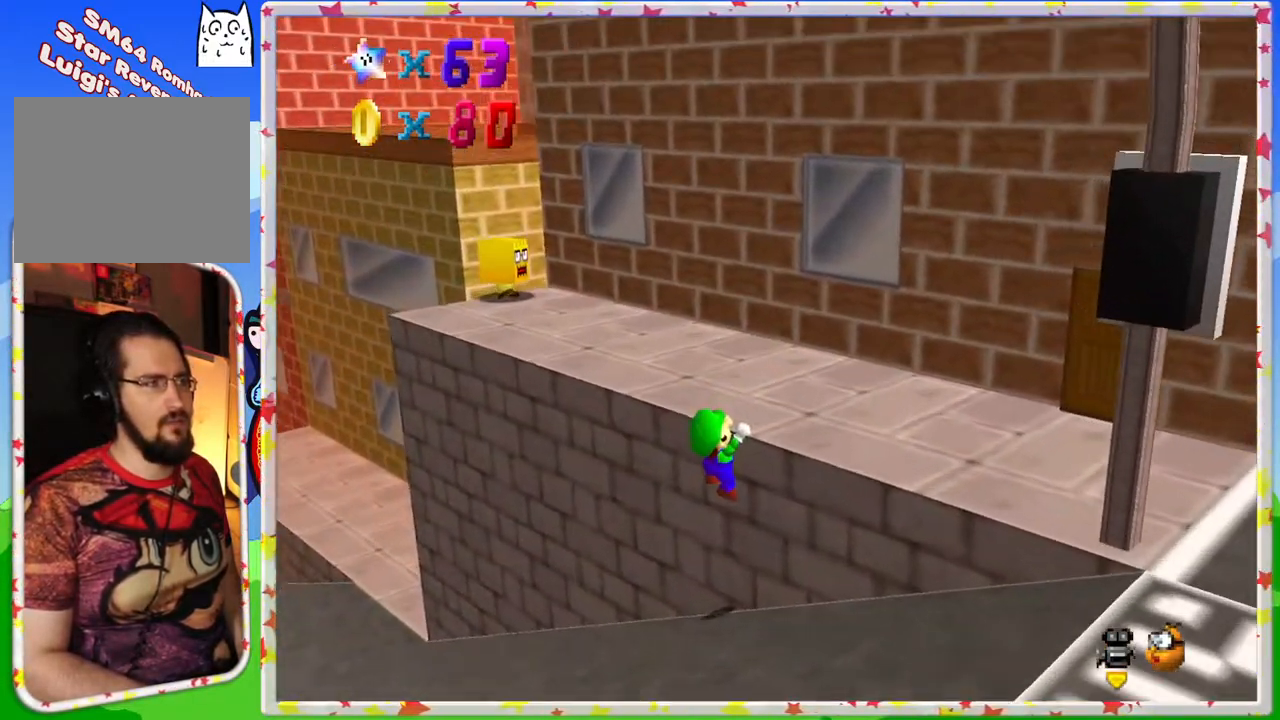
{"buttons": [], "left_stick": "up-left", "events": [[150, "A", "up"]]}
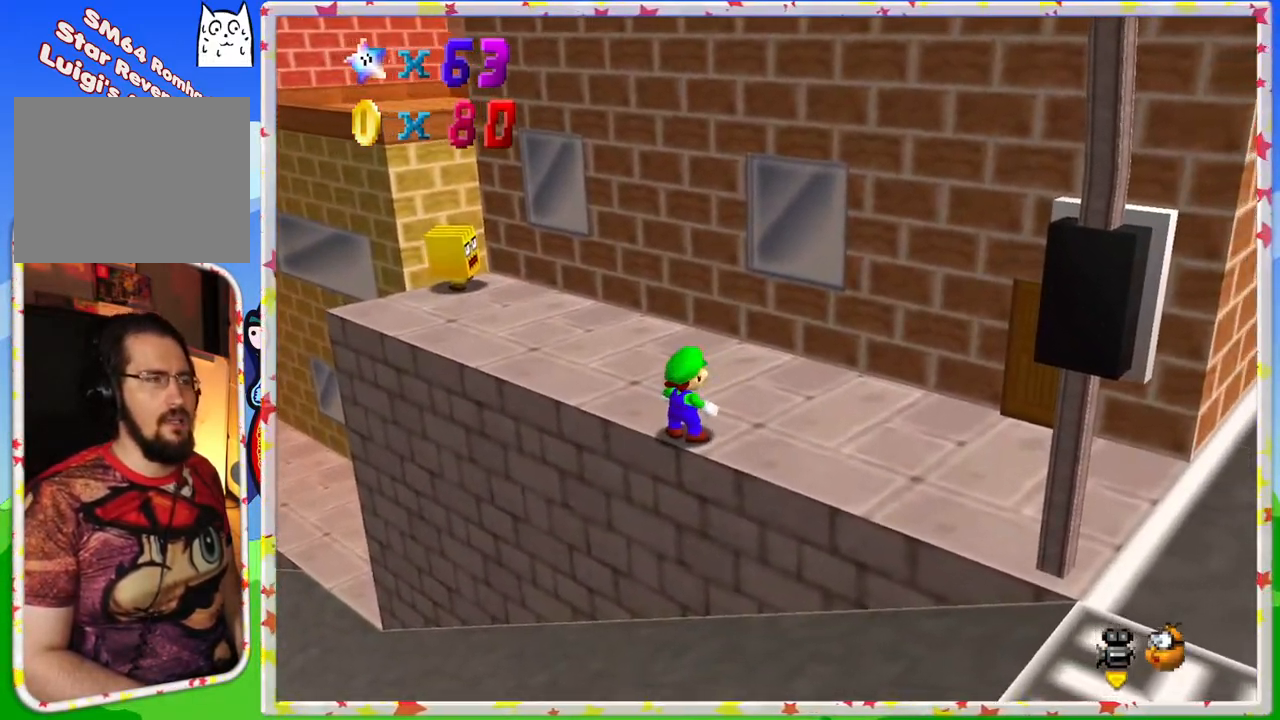
{"buttons": ["A"], "left_stick": "up-left", "events": [[400, "A", "down"]]}
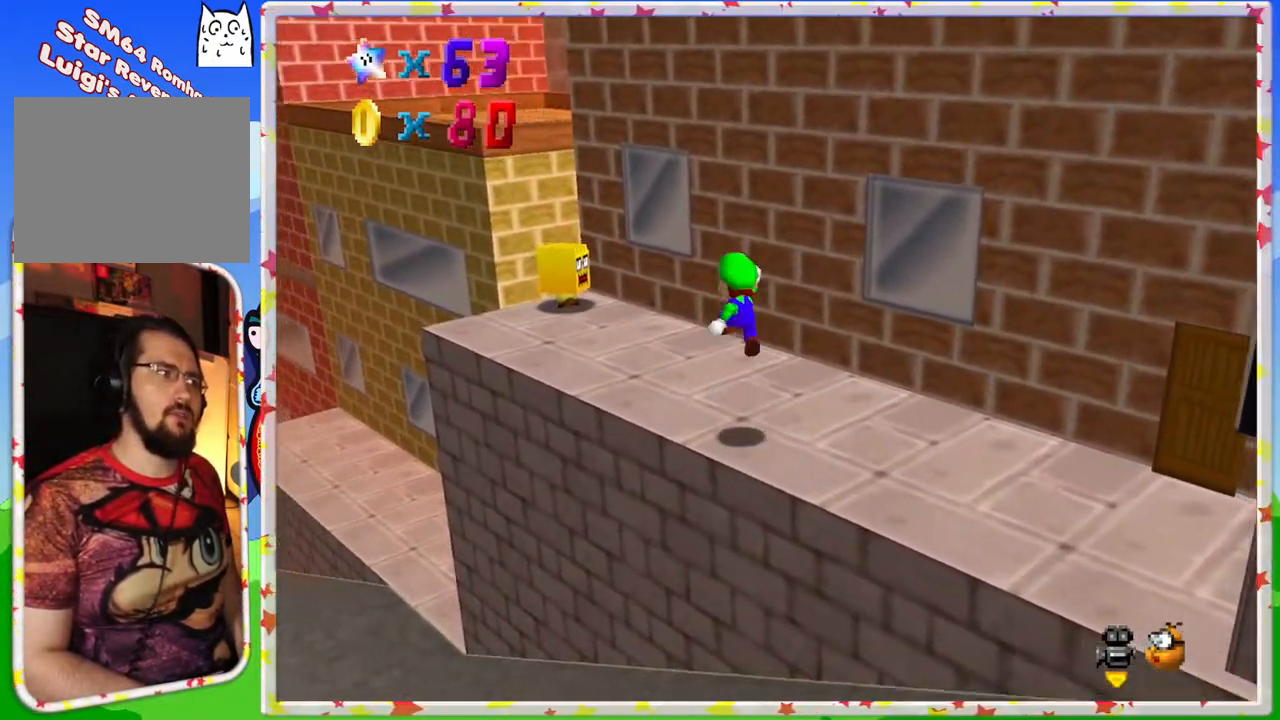
{"buttons": [], "left_stick": "up", "events": [[33, "A", "up"], [283, "left_stick", "up"]]}
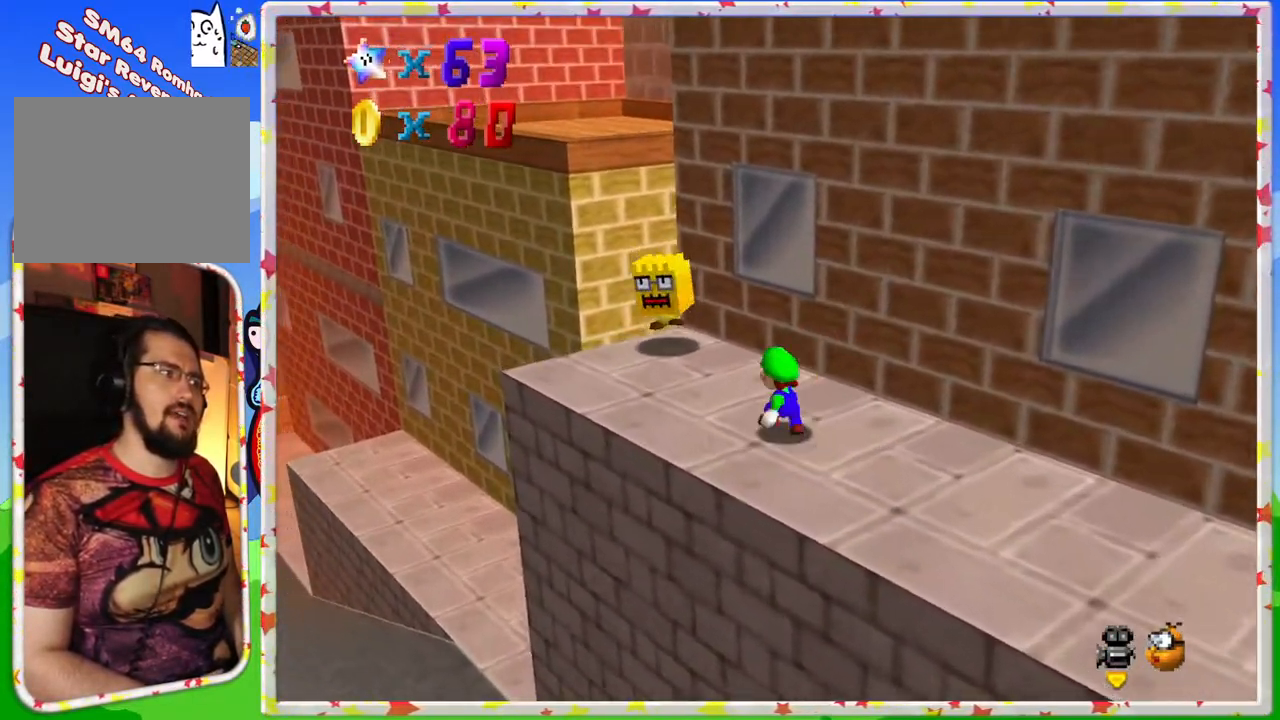
{"buttons": [], "left_stick": "down", "events": [[33, "A", "down"], [117, "left_stick", "center"], [233, "A", "up"], [267, "left_stick", "down"]]}
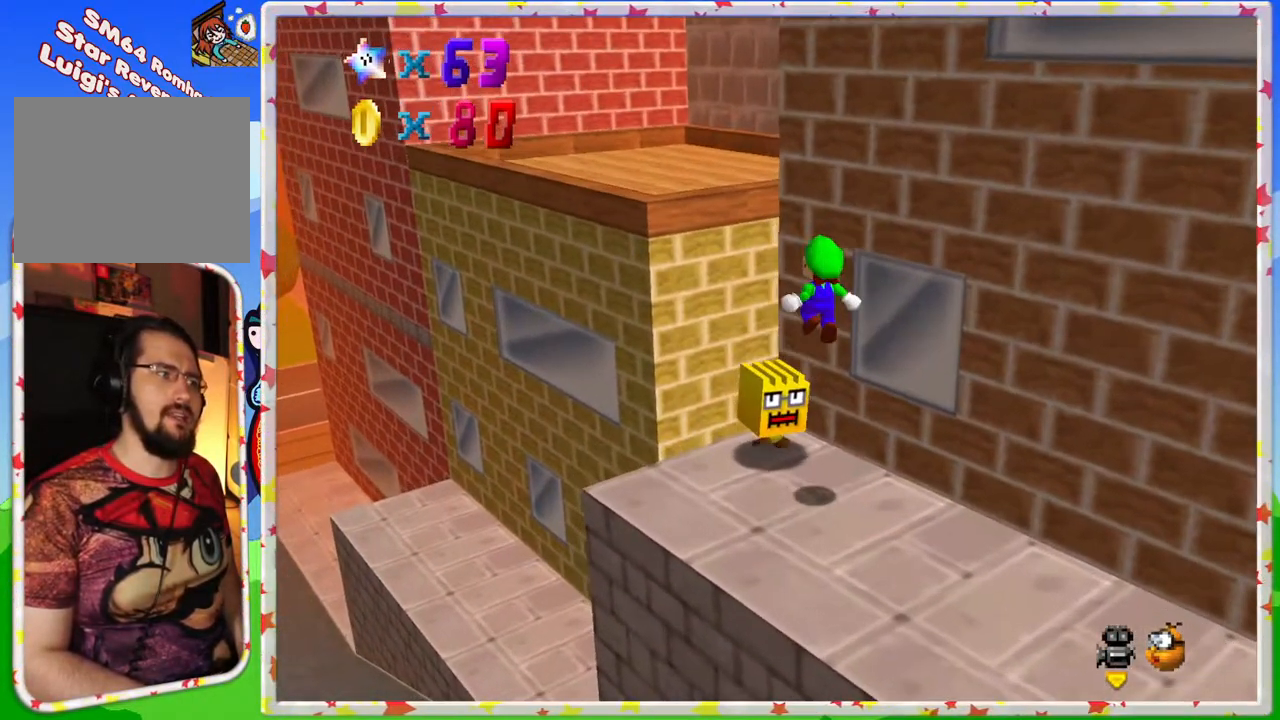
{"buttons": [], "left_stick": "center", "events": [[33, "left_stick", "center"], [150, "left_stick", "right"], [267, "left_stick", "down-right"], [433, "left_stick", "center"]]}
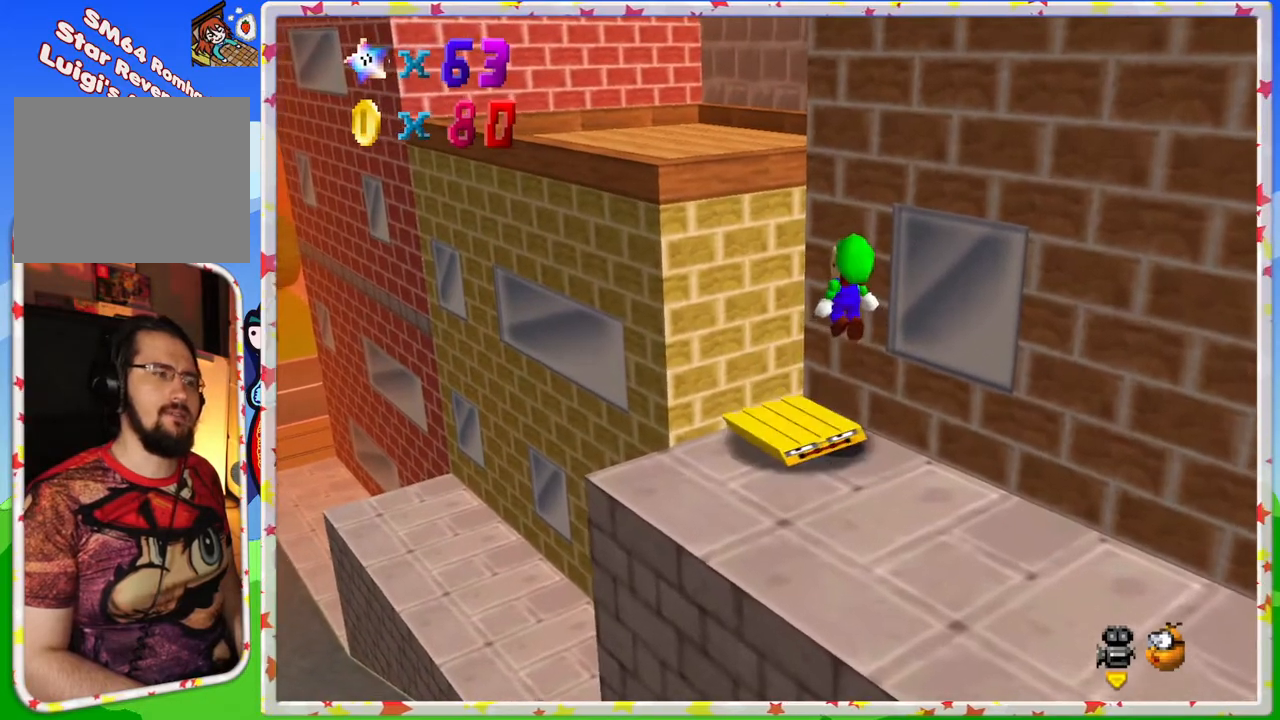
{"buttons": ["A"], "left_stick": "up-left", "events": [[233, "left_stick", "up-left"], [483, "A", "down"]]}
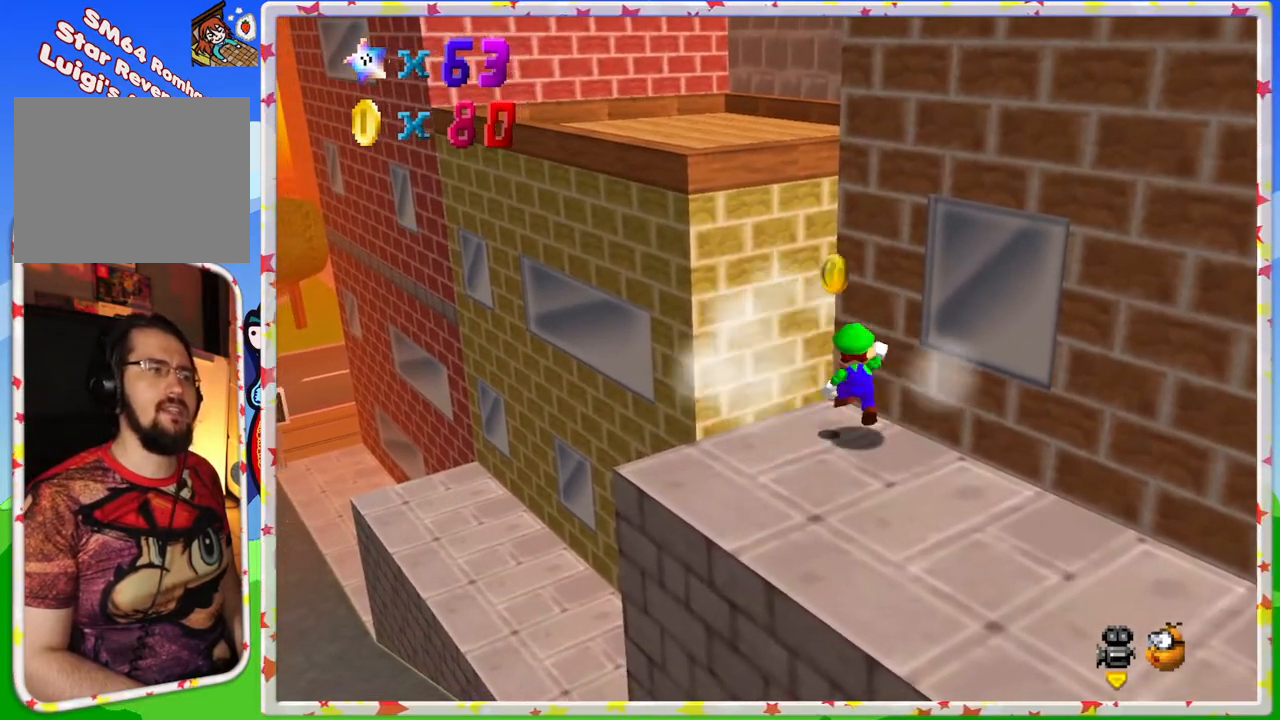
{"buttons": ["C_RIGHT"], "left_stick": "down", "events": [[67, "left_stick", "center"], [167, "left_stick", "down"], [300, "A", "up"], [483, "C_RIGHT", "down"]]}
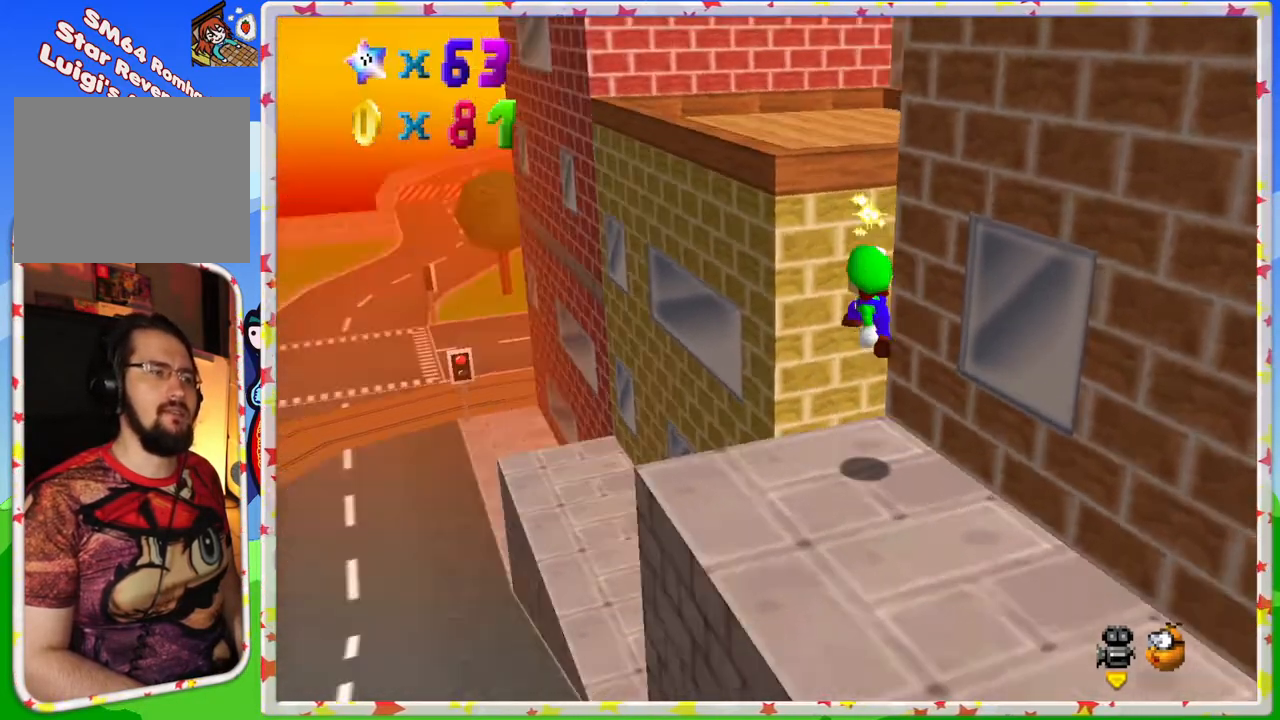
{"buttons": ["A"], "left_stick": "down", "events": [[133, "C_RIGHT", "up"], [200, "left_stick", "center"], [333, "left_stick", "down"], [400, "A", "down"]]}
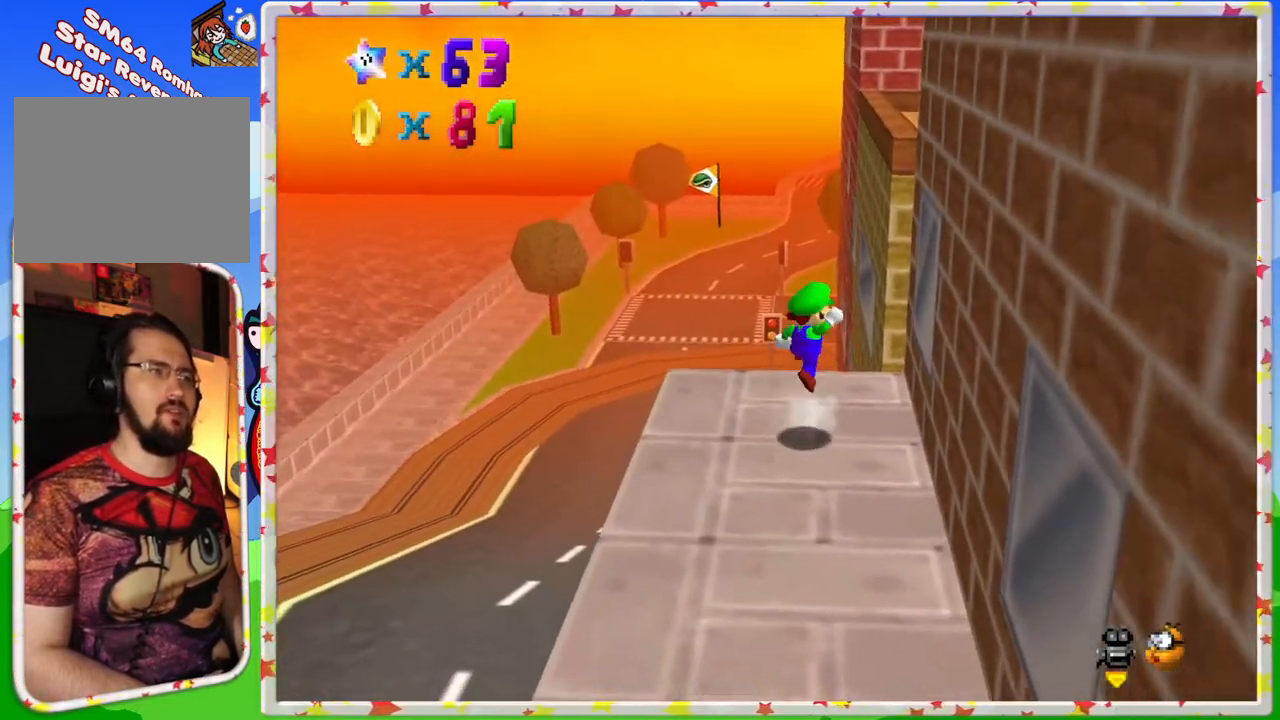
{"buttons": ["C_LEFT"], "left_stick": "center", "events": [[317, "A", "up"], [367, "C_LEFT", "down"], [483, "left_stick", "center"]]}
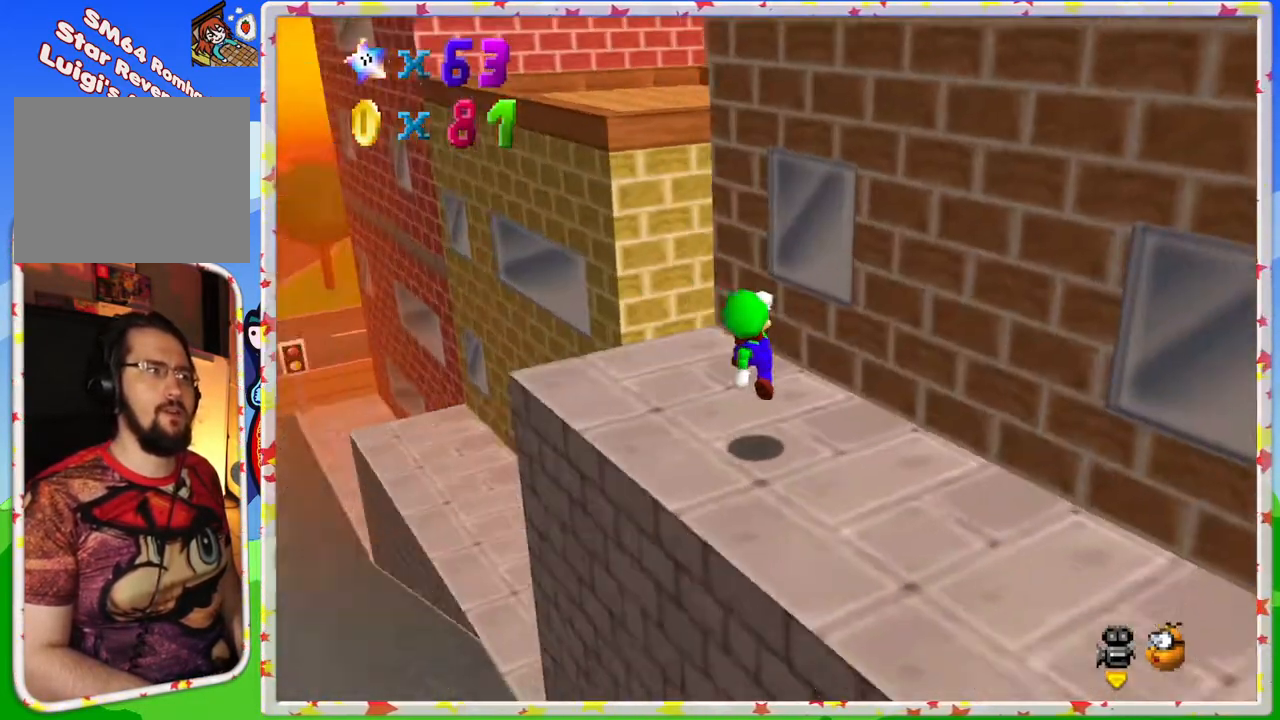
{"buttons": [], "left_stick": "up", "events": [[33, "C_LEFT", "up"], [367, "left_stick", "up"]]}
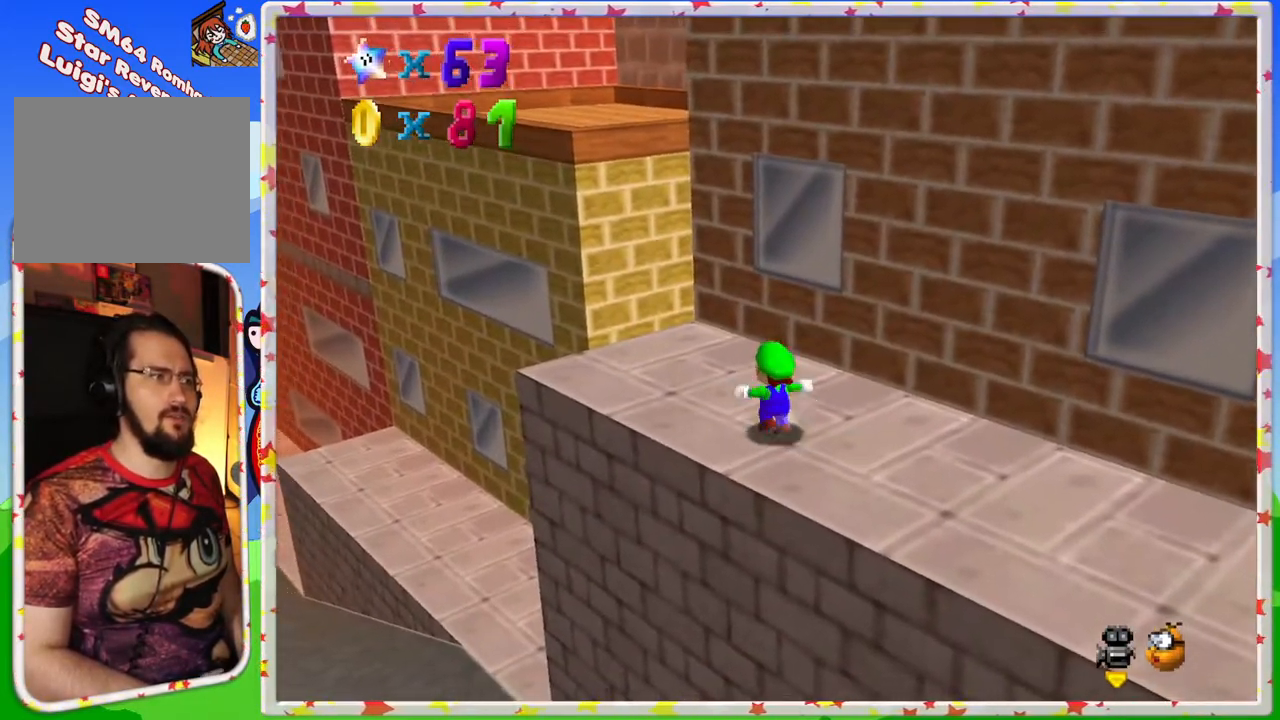
{"buttons": [], "left_stick": "up", "events": [[233, "A", "down"], [383, "A", "up"]]}
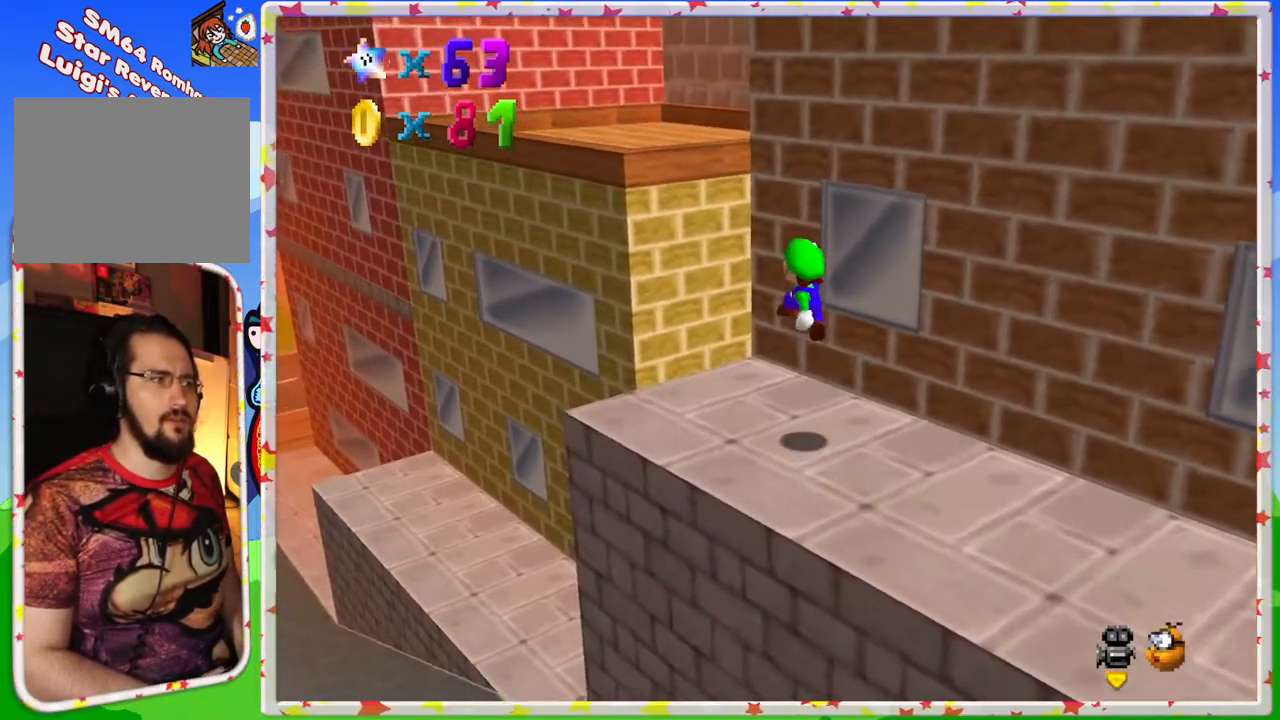
{"buttons": ["A"], "left_stick": "up-left", "events": [[300, "left_stick", "up-left"], [400, "A", "down"]]}
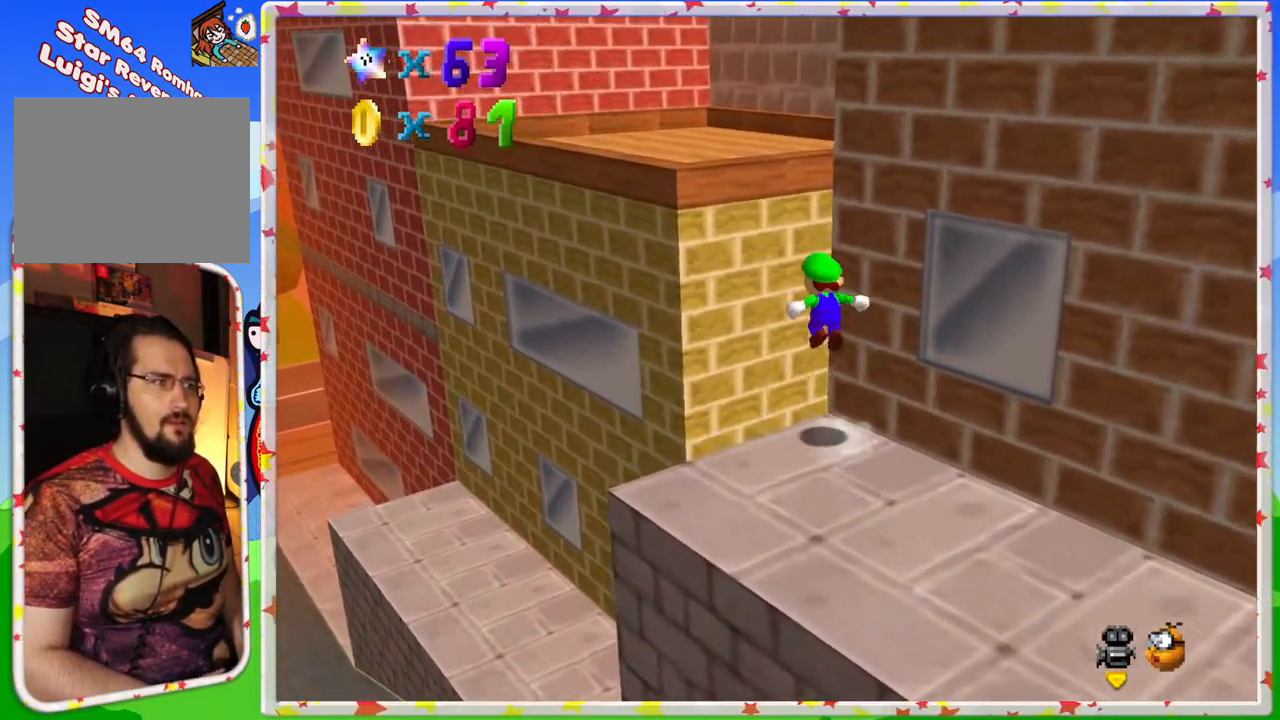
{"buttons": ["A"], "left_stick": "up", "events": [[433, "left_stick", "up"]]}
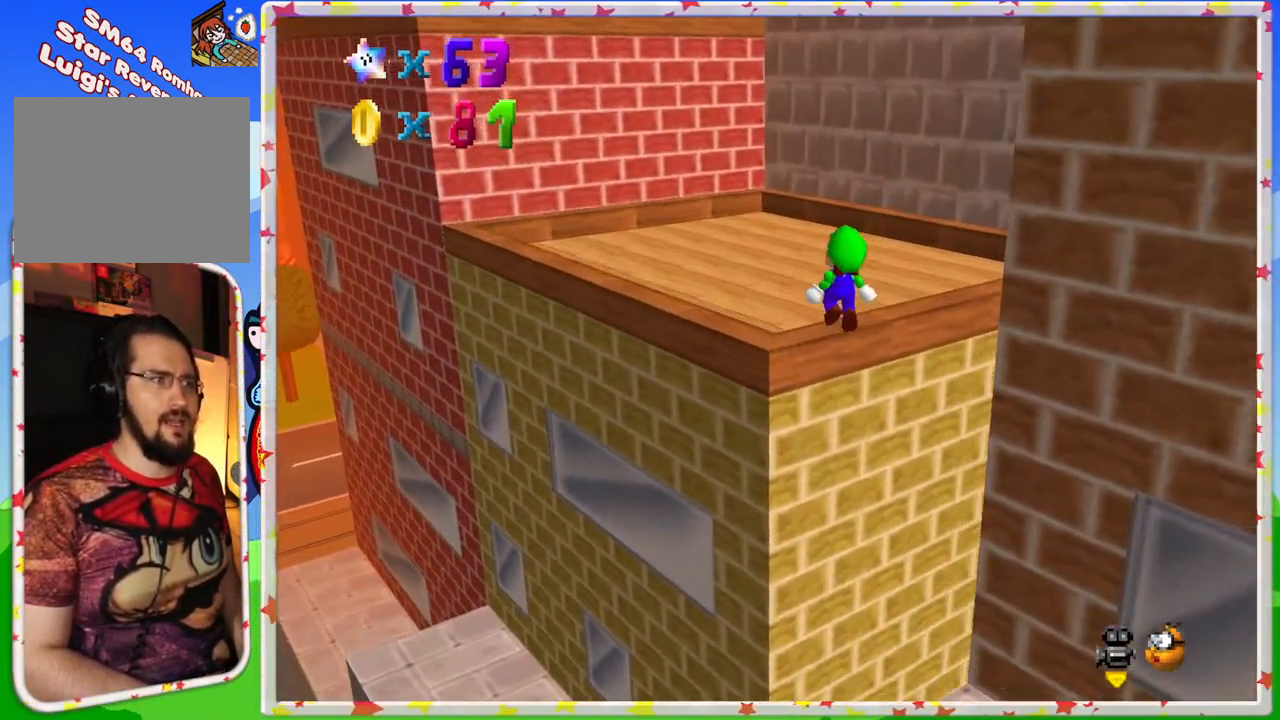
{"buttons": [], "left_stick": "up", "events": [[33, "A", "up"]]}
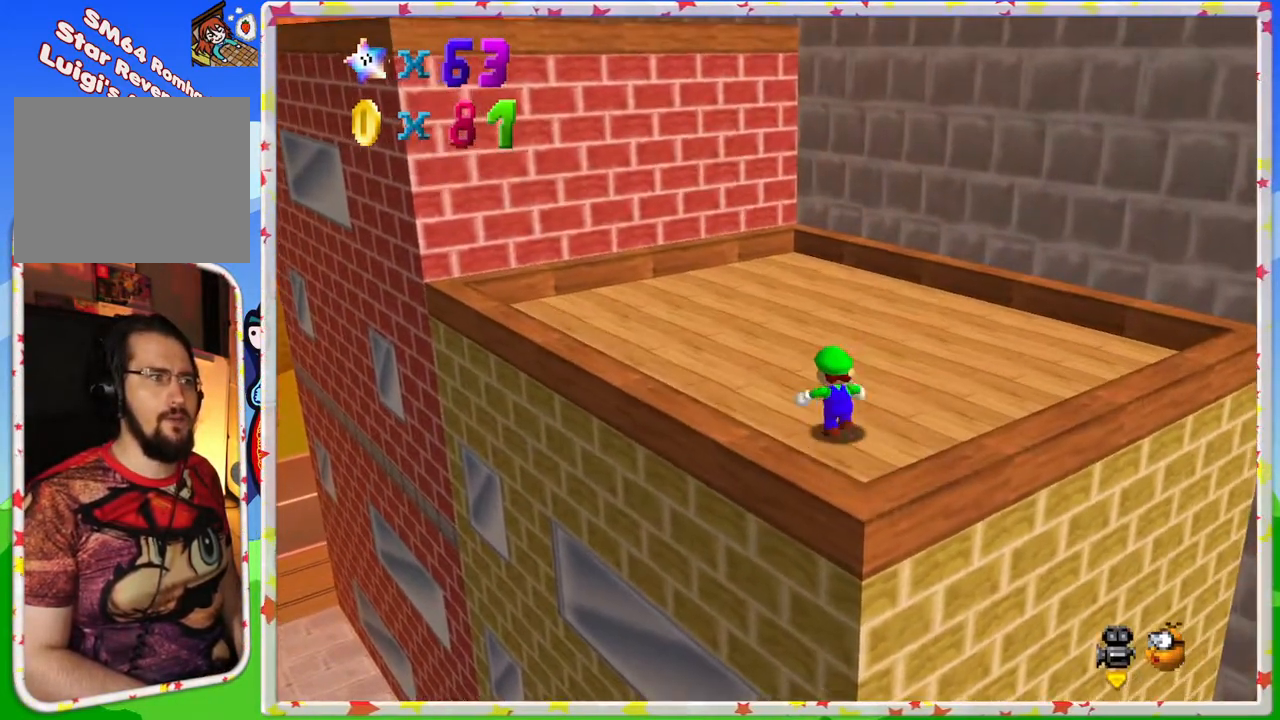
{"buttons": [], "left_stick": "up", "events": [[233, "A", "down"], [350, "A", "up"]]}
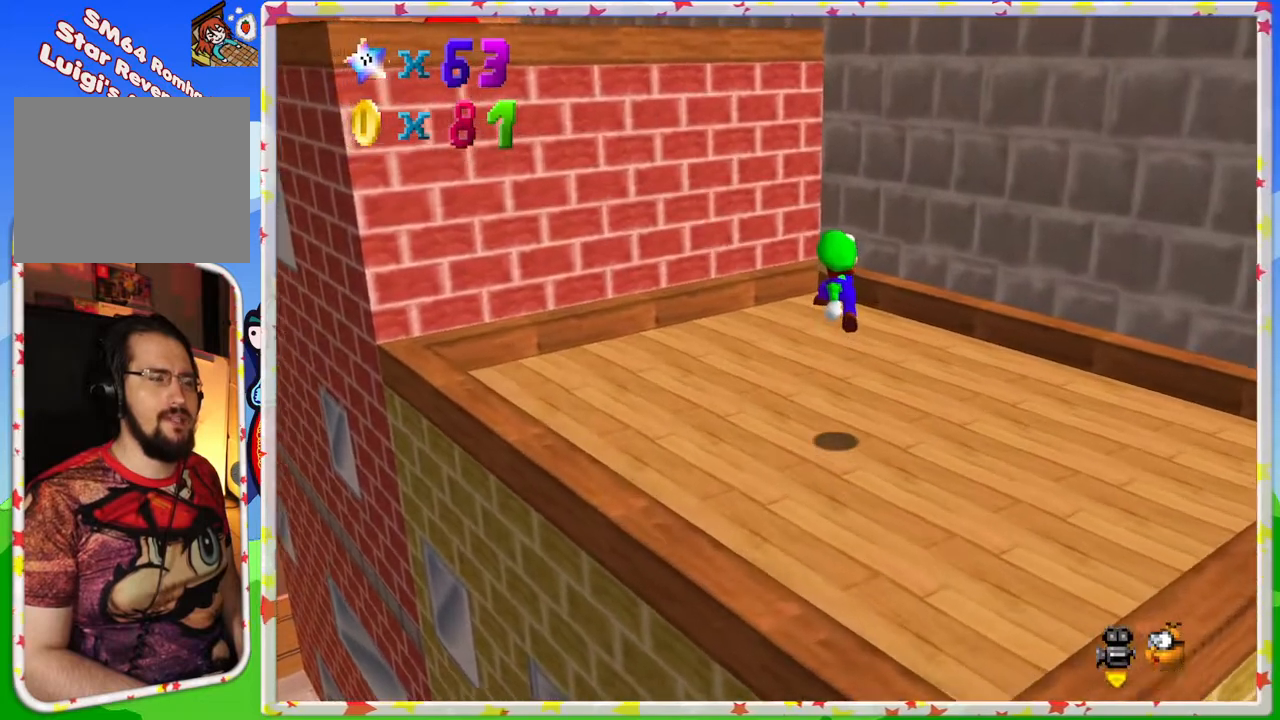
{"buttons": ["A"], "left_stick": "up", "events": [[400, "A", "down"]]}
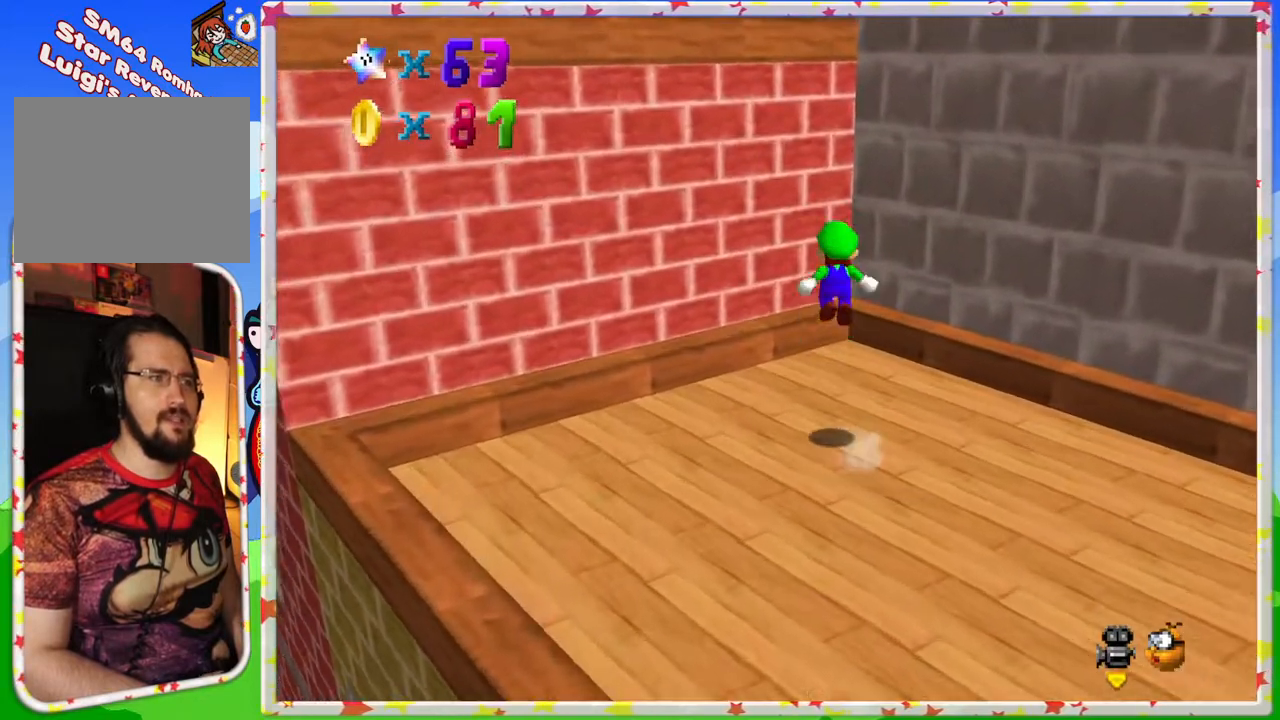
{"buttons": [], "left_stick": "up-left", "events": [[150, "left_stick", "up-left"], [433, "A", "up"]]}
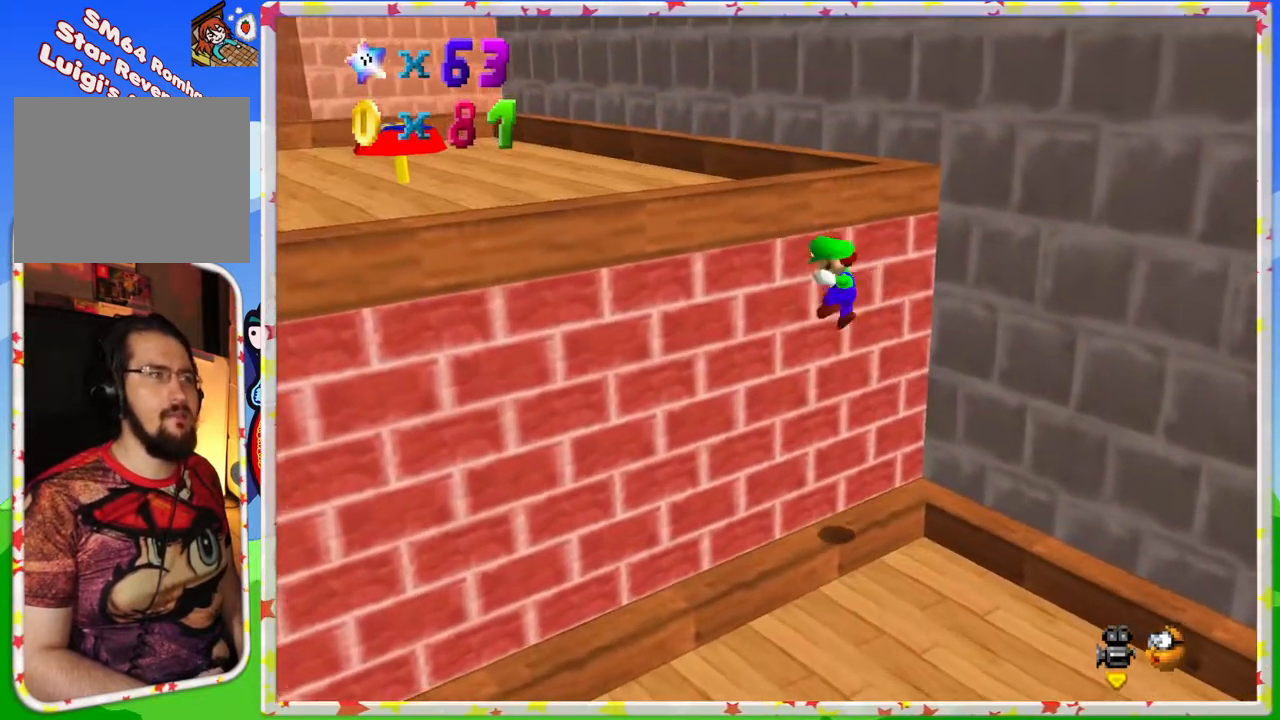
{"buttons": ["A"], "left_stick": "up-left", "events": [[50, "A", "down"], [67, "left_stick", "up"], [400, "left_stick", "up-left"]]}
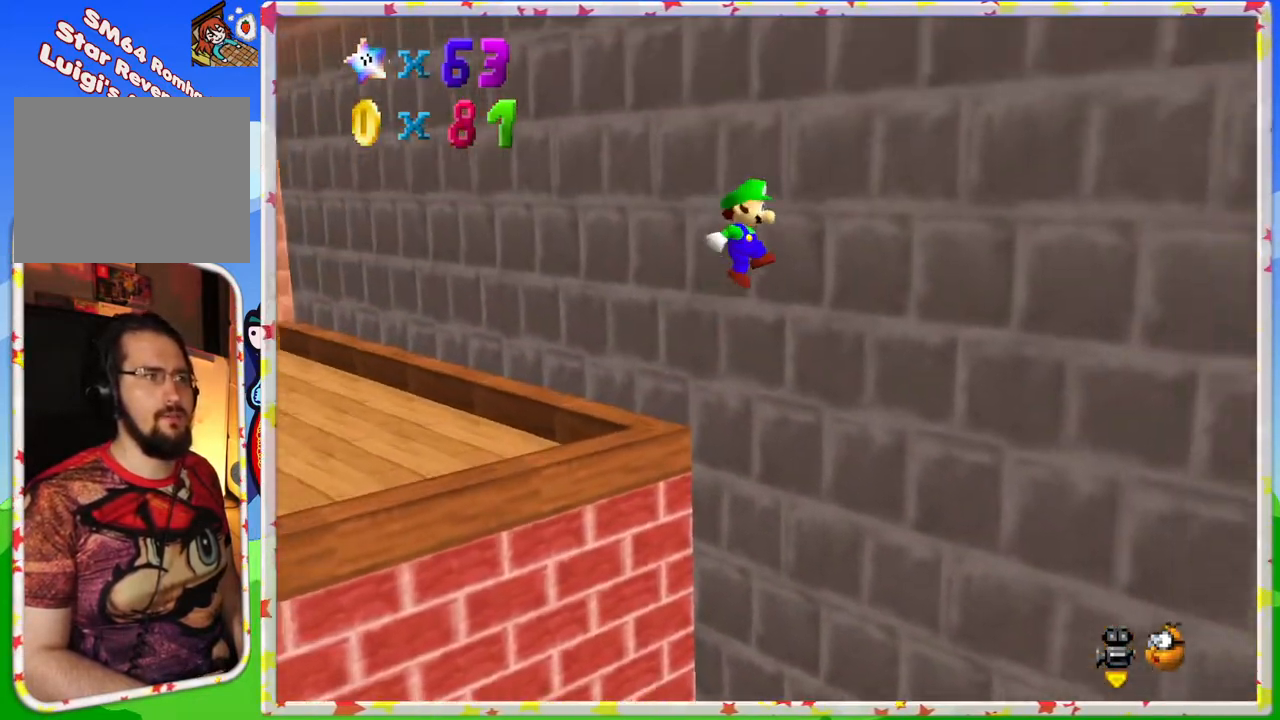
{"buttons": [], "left_stick": "right", "events": [[367, "left_stick", "up"], [400, "A", "up"], [467, "left_stick", "right"]]}
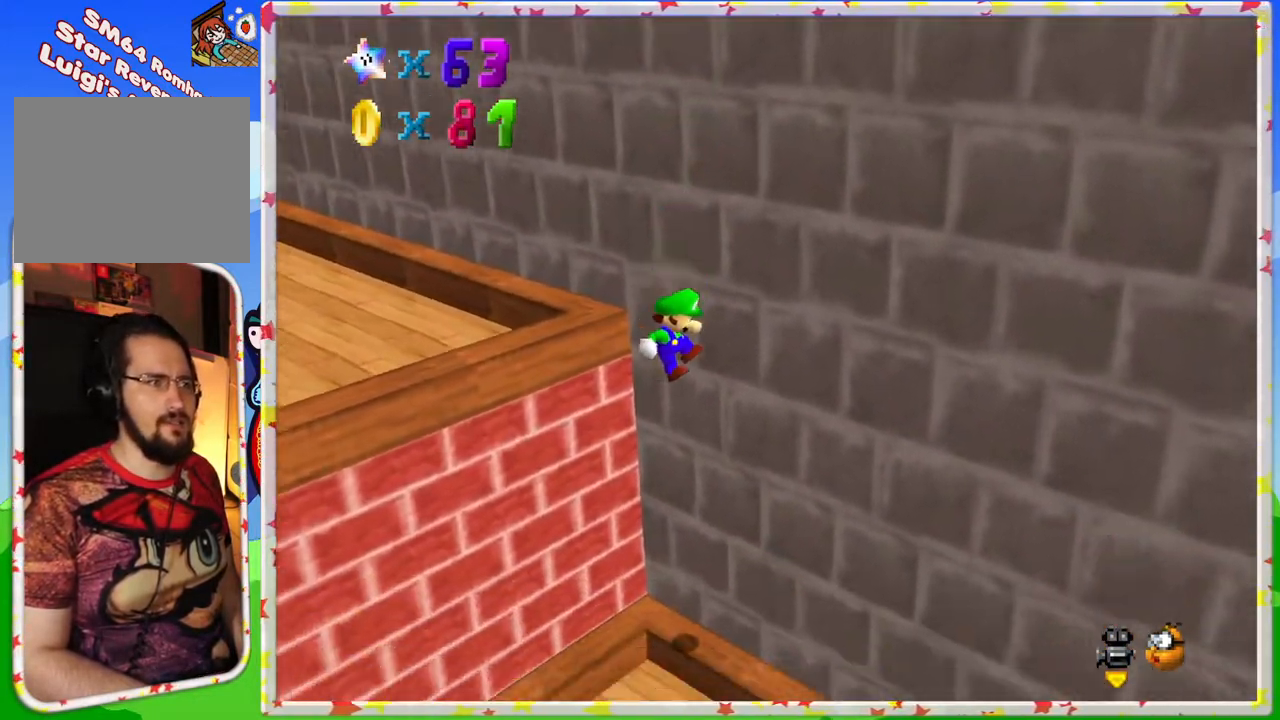
{"buttons": [], "left_stick": "down-right", "events": [[83, "left_stick", "down-right"]]}
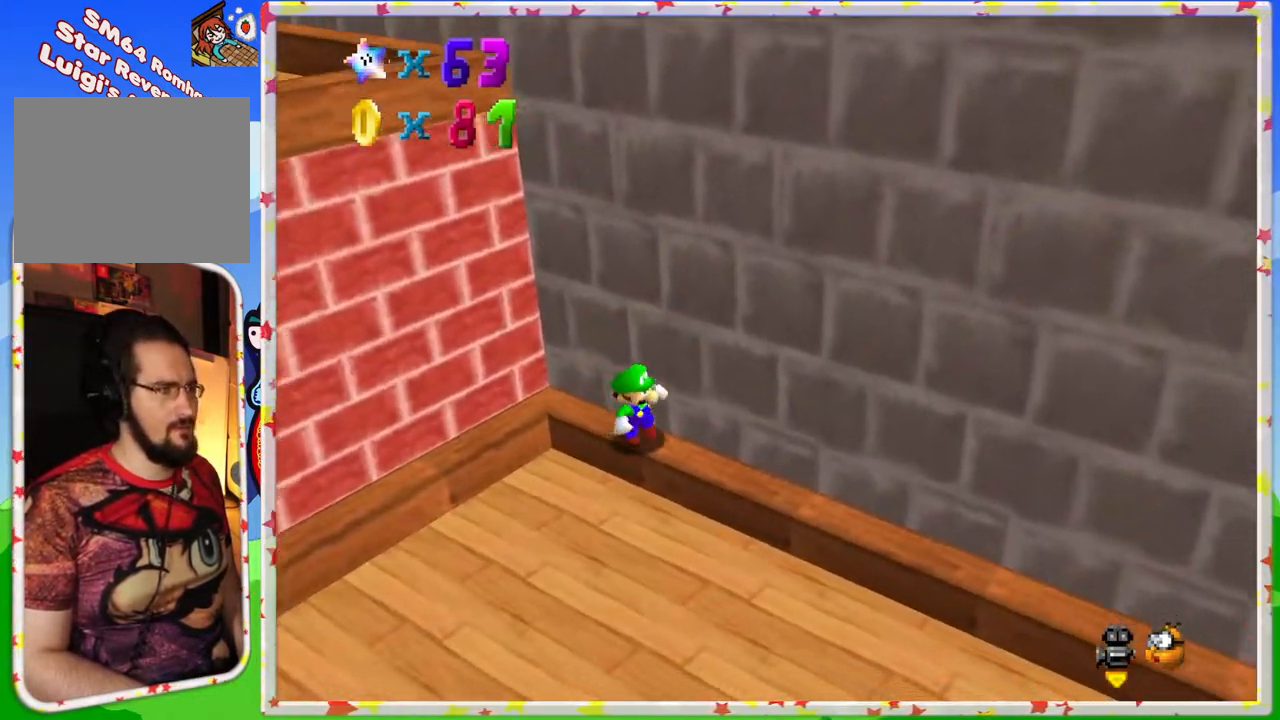
{"buttons": [], "left_stick": "down-right", "events": []}